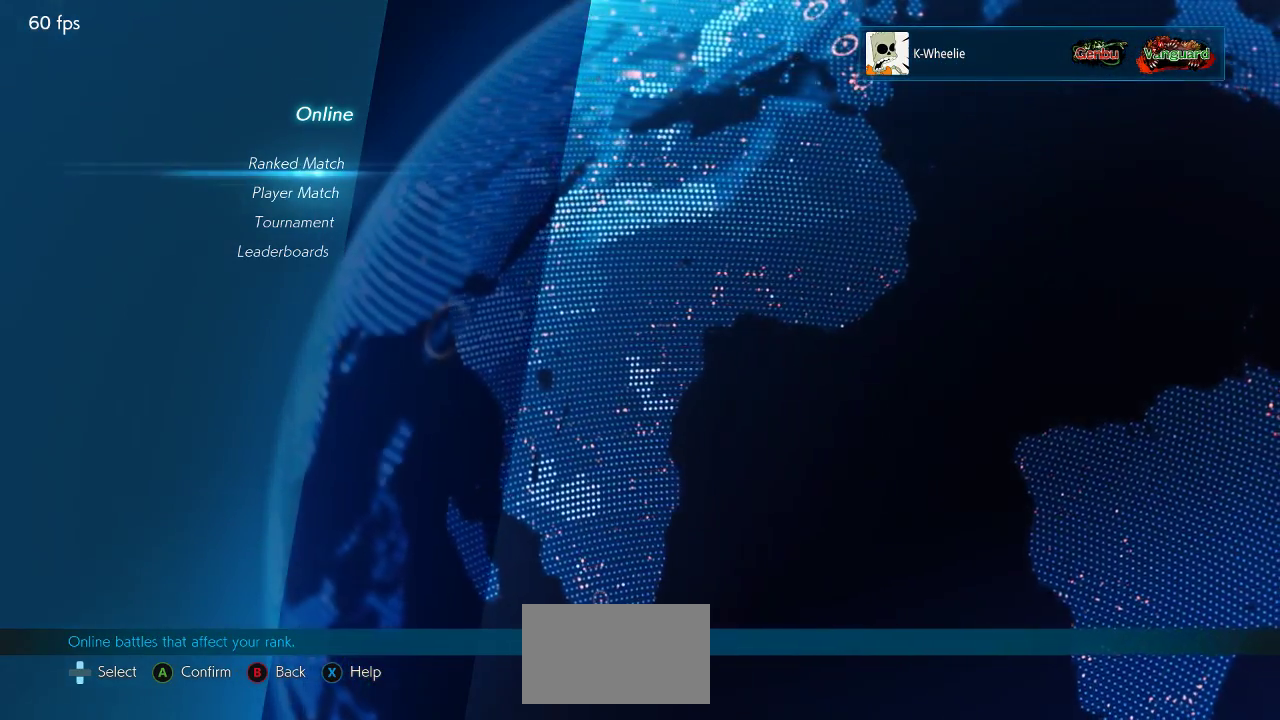
Gameplay with a controller (arcade stick); each line is a JSON object with the inputs held at the frame after it. "events" lists button and stick changes between this image and that frame as [ms after this image, input, new state], when the widget could be followed in between. Not read: L3 R3.
{"buttons": [], "left_stick": "center", "events": [[50, "CROSS", "down"], [200, "CROSS", "up"]]}
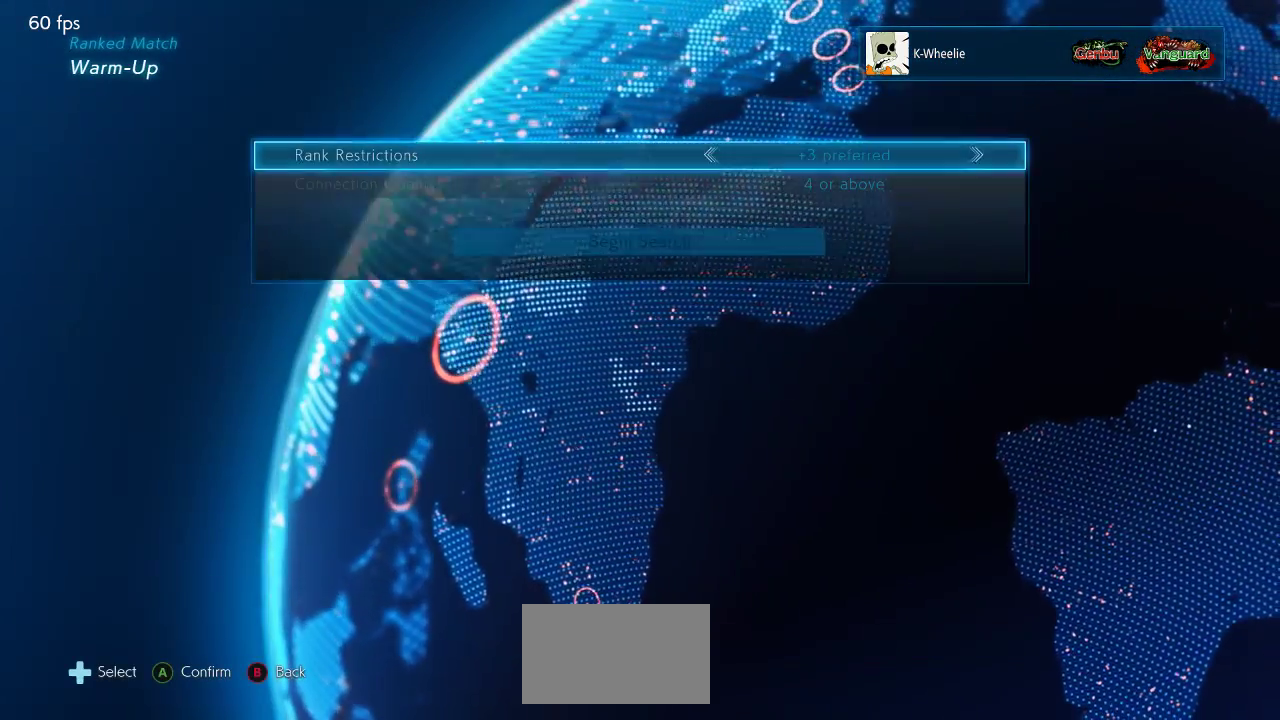
{"buttons": [], "left_stick": "center", "events": []}
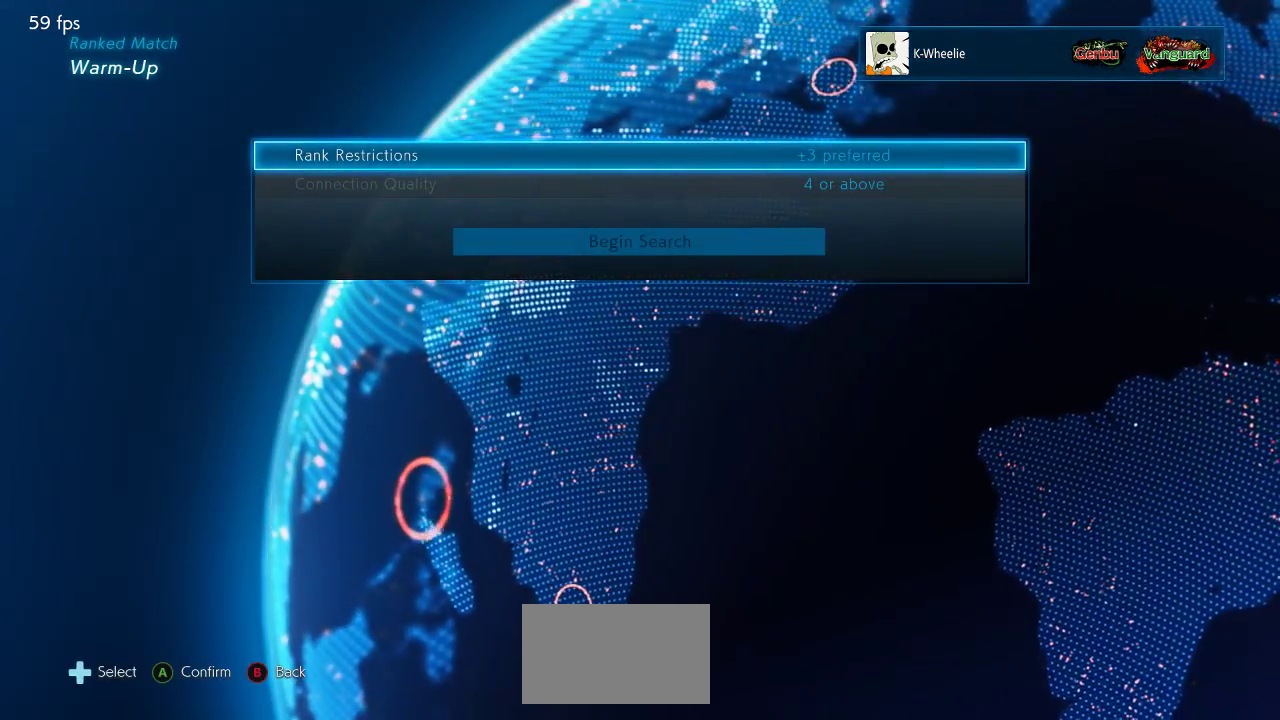
{"buttons": [], "left_stick": "center"}
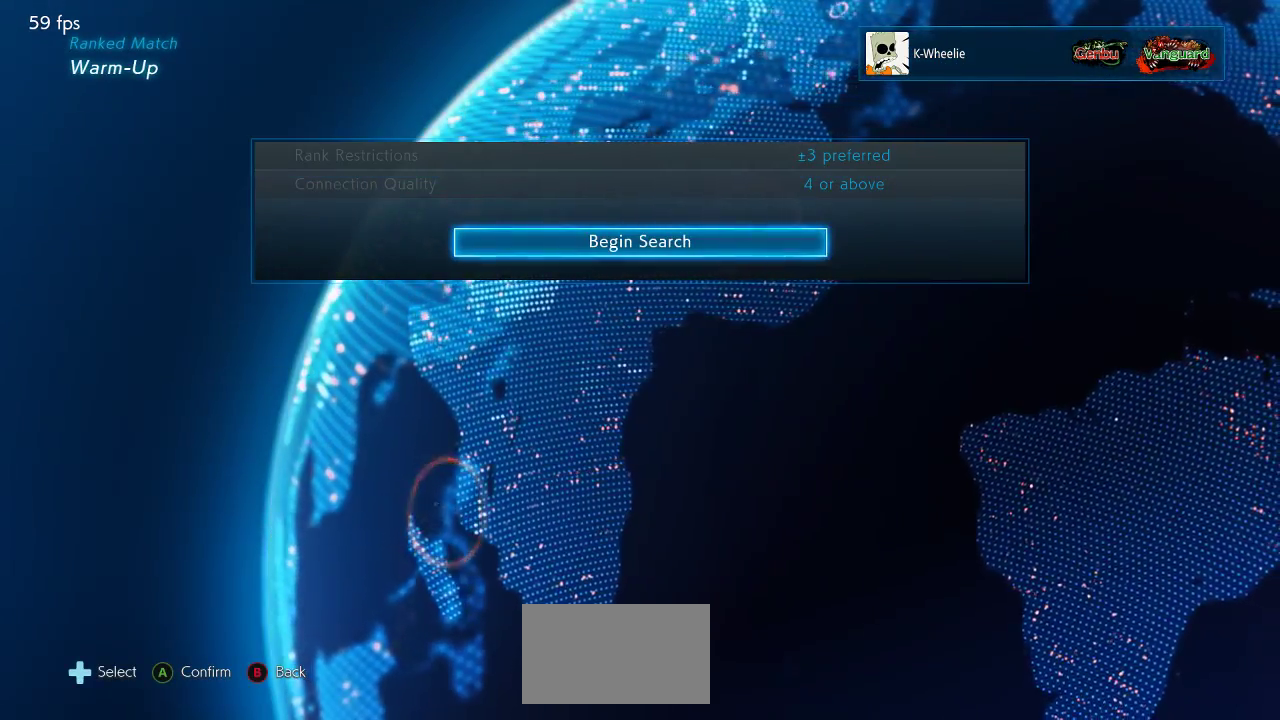
{"buttons": ["CROSS"], "left_stick": "center", "events": [[500, "CROSS", "down"]]}
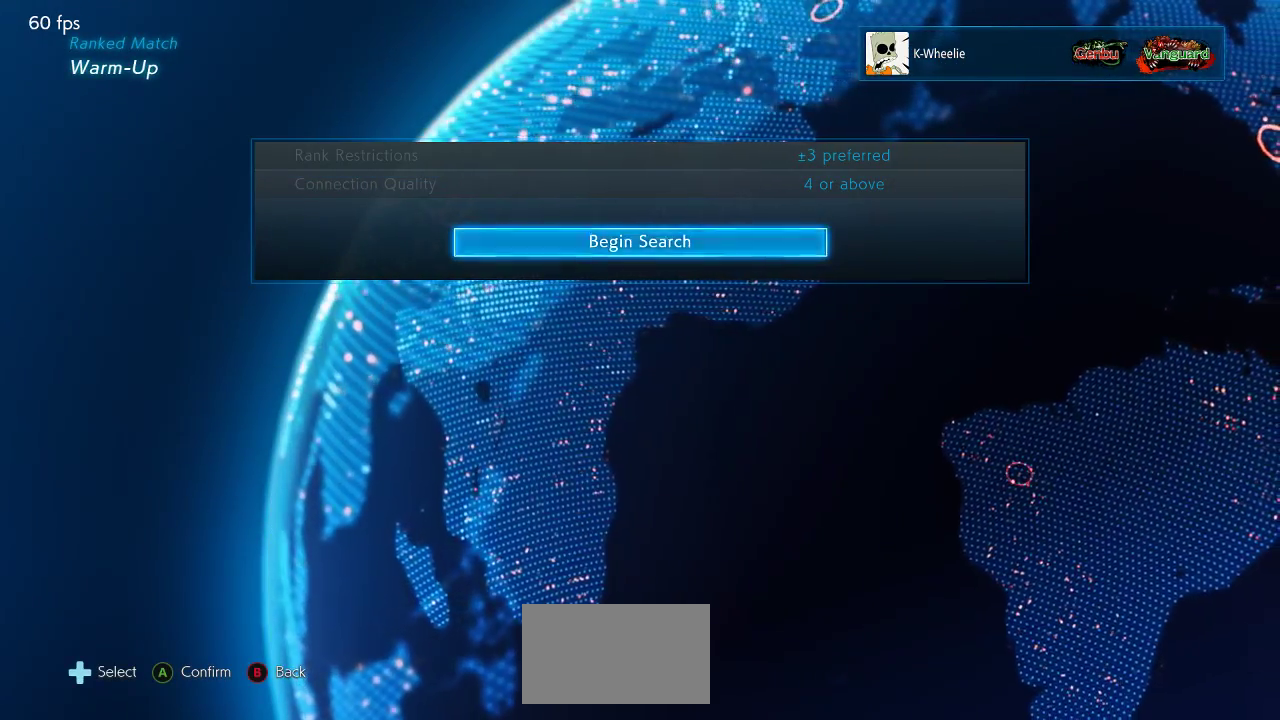
{"buttons": [], "left_stick": "center", "events": [[133, "CROSS", "up"]]}
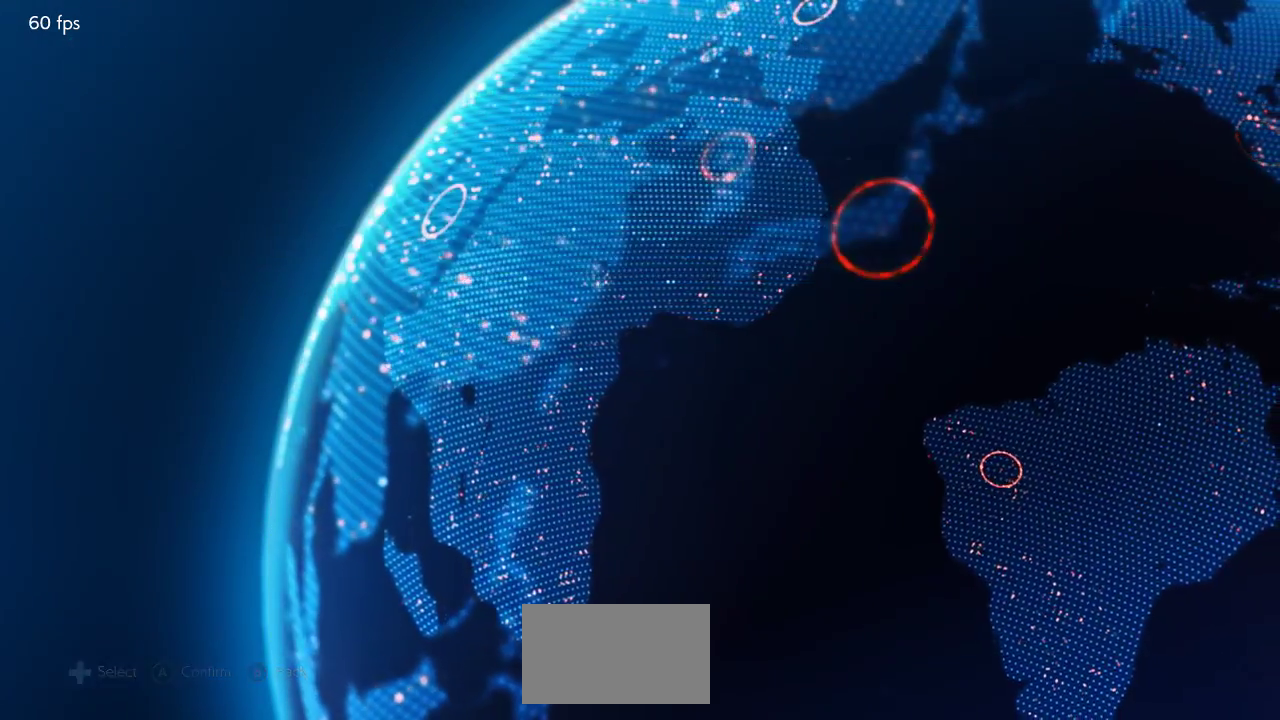
{"buttons": [], "left_stick": "center", "events": []}
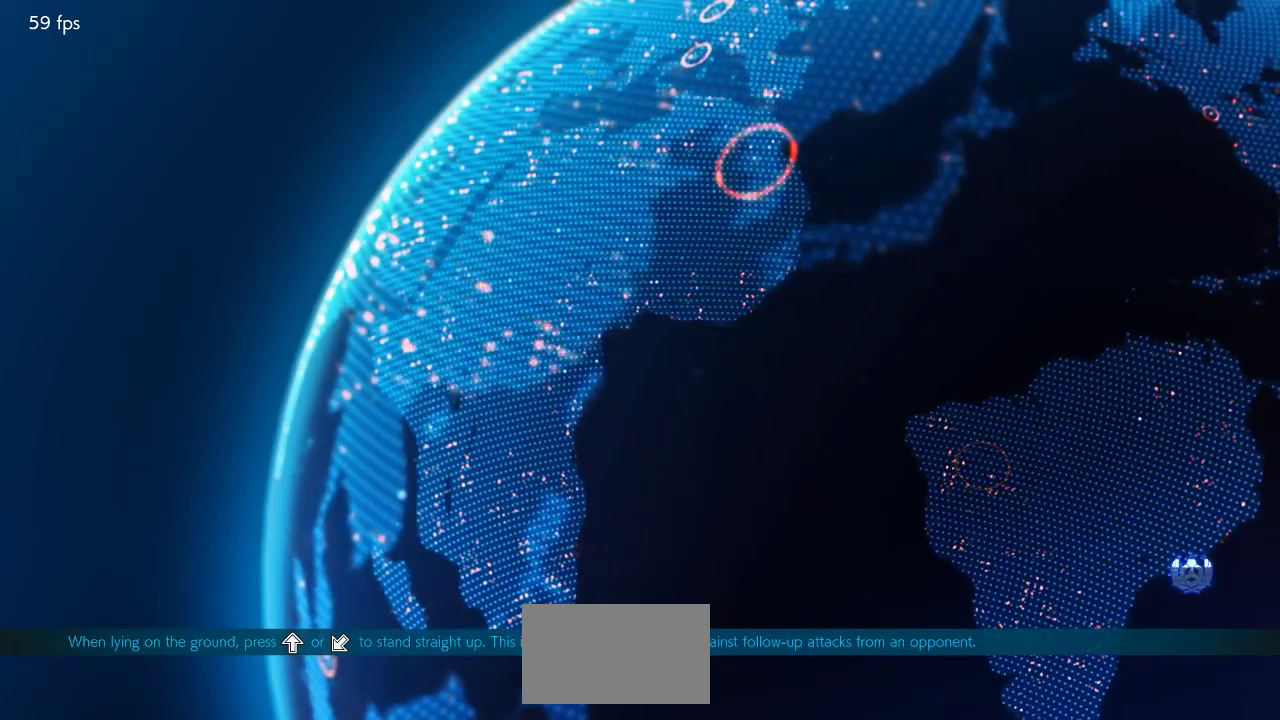
{"buttons": [], "left_stick": "center", "events": []}
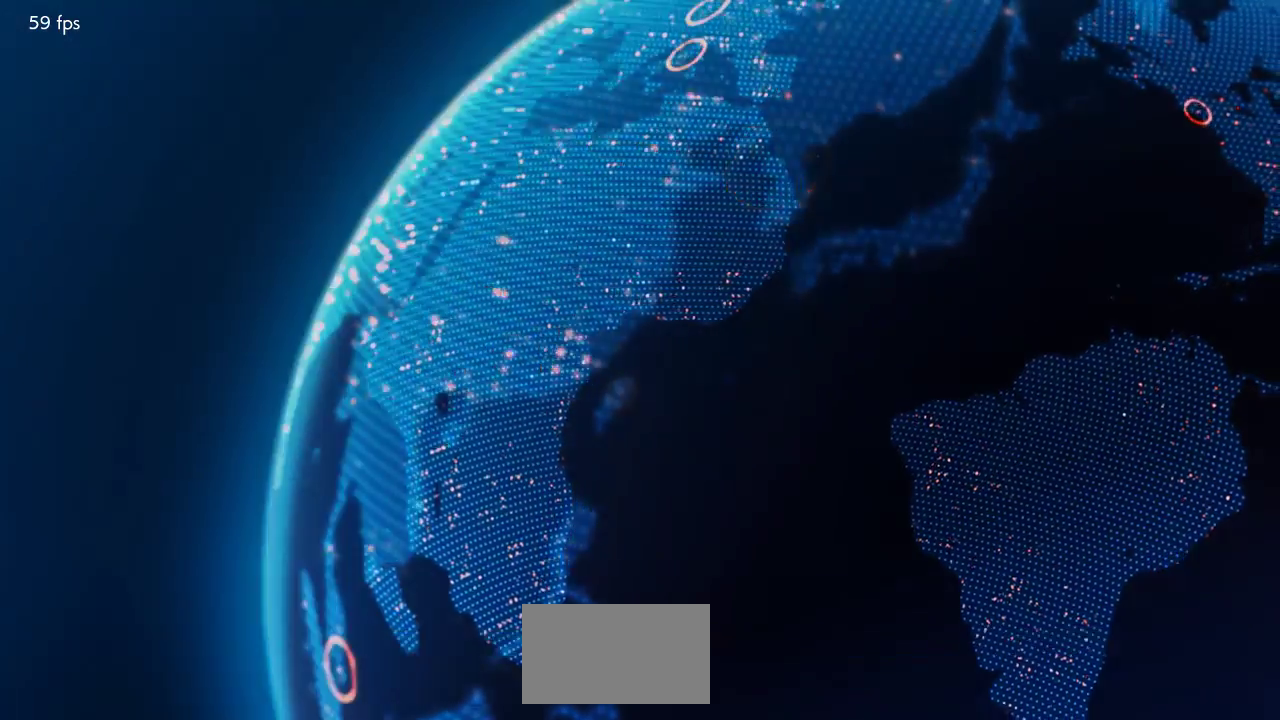
{"buttons": [], "left_stick": "center", "events": []}
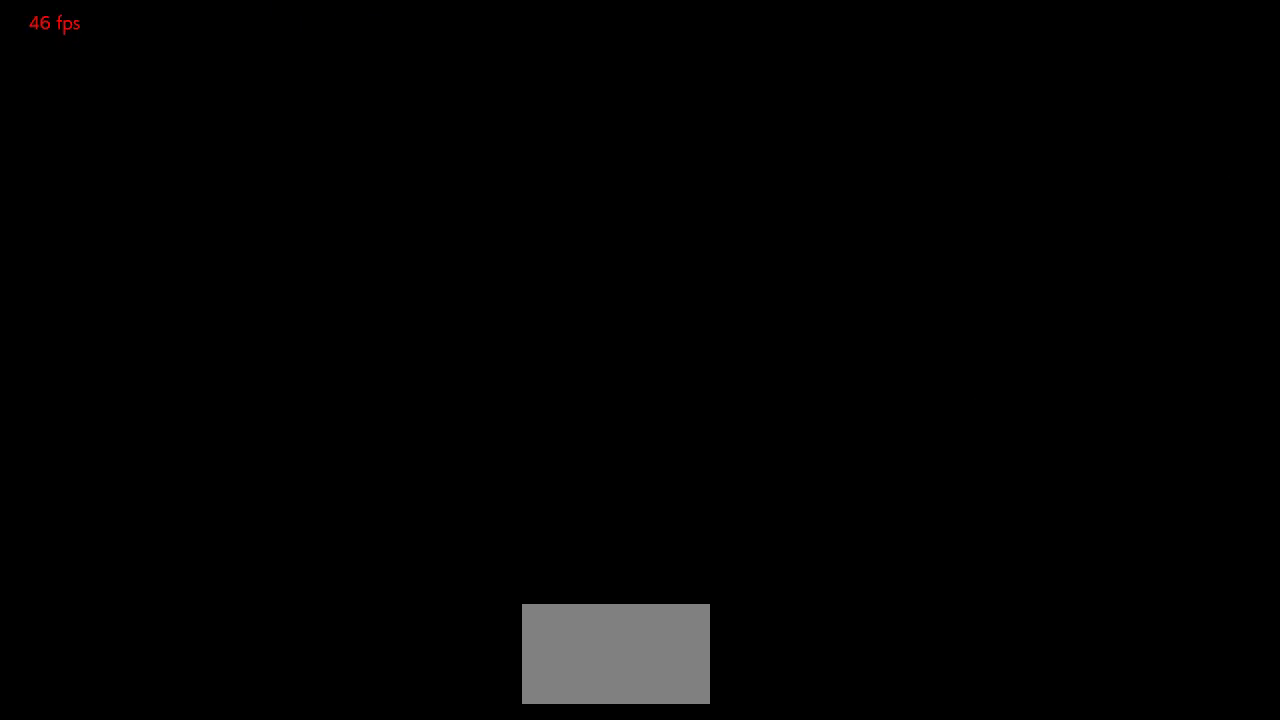
{"buttons": [], "left_stick": "center", "events": []}
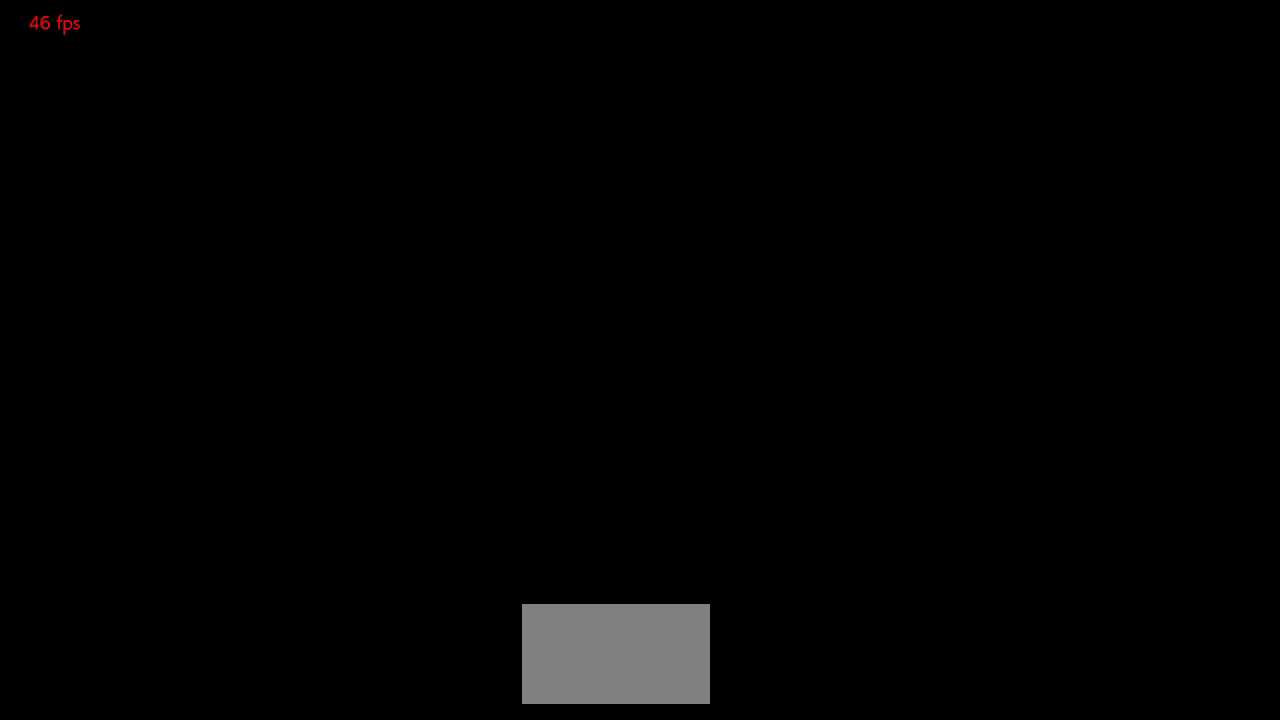
{"buttons": [], "left_stick": "center", "events": []}
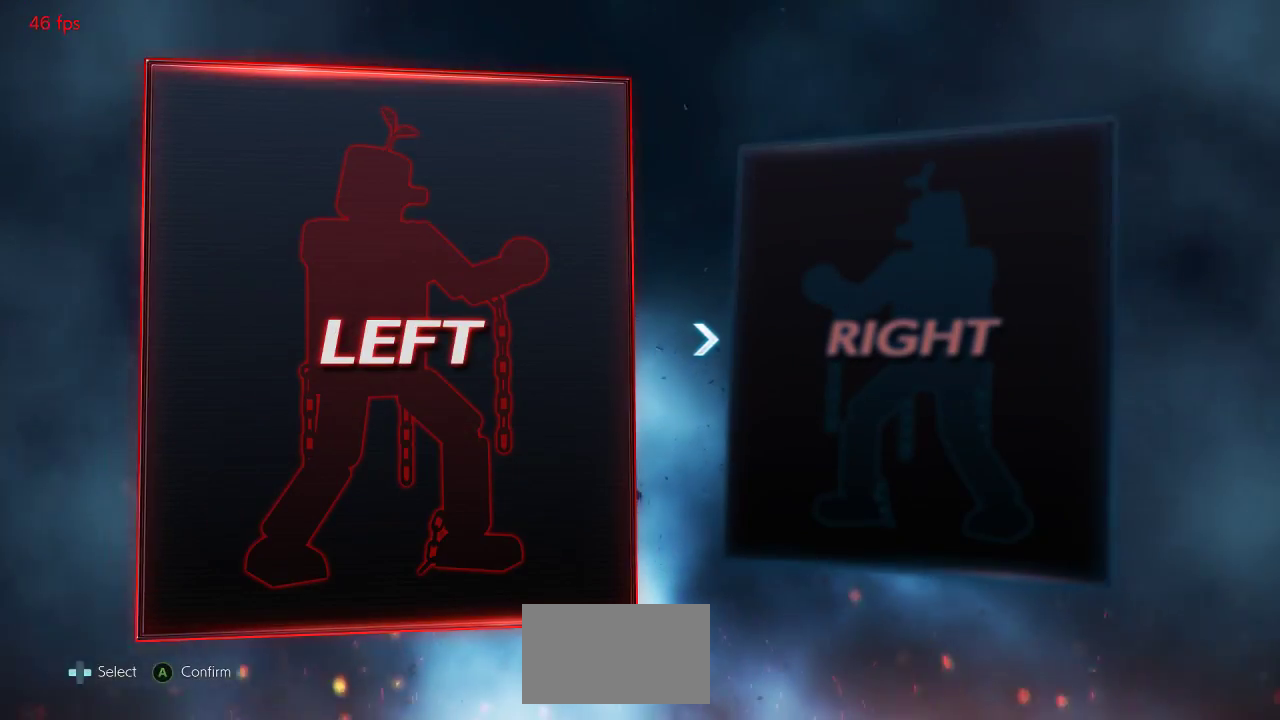
{"buttons": [], "left_stick": "center", "events": []}
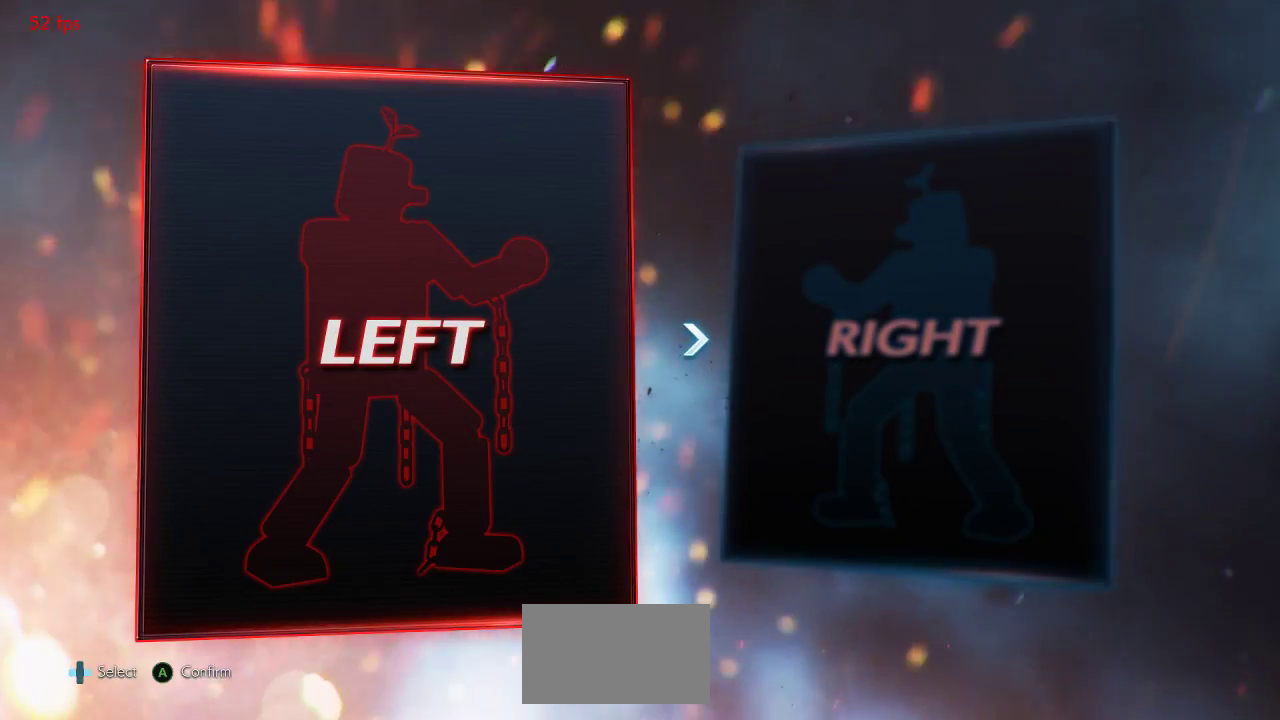
{"buttons": [], "left_stick": "center", "events": []}
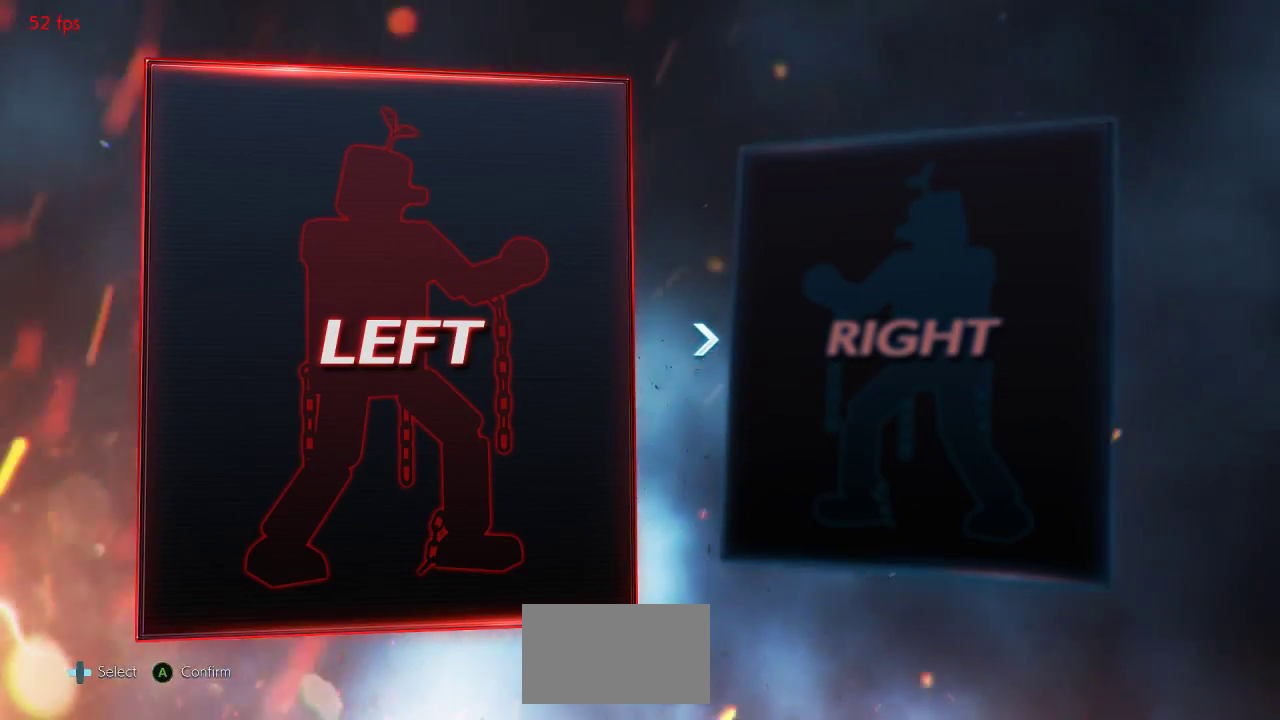
{"buttons": [], "left_stick": "center", "events": [[350, "left_stick", "right"], [433, "left_stick", "center"]]}
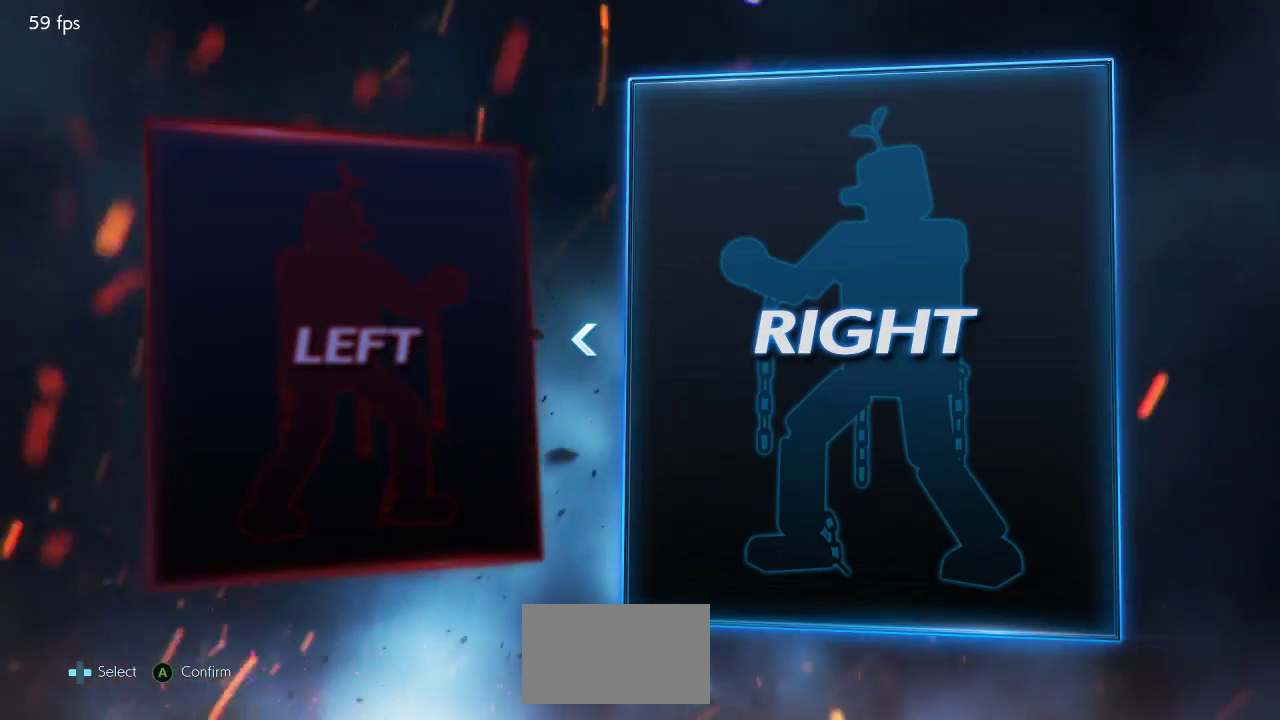
{"buttons": [], "left_stick": "center", "events": []}
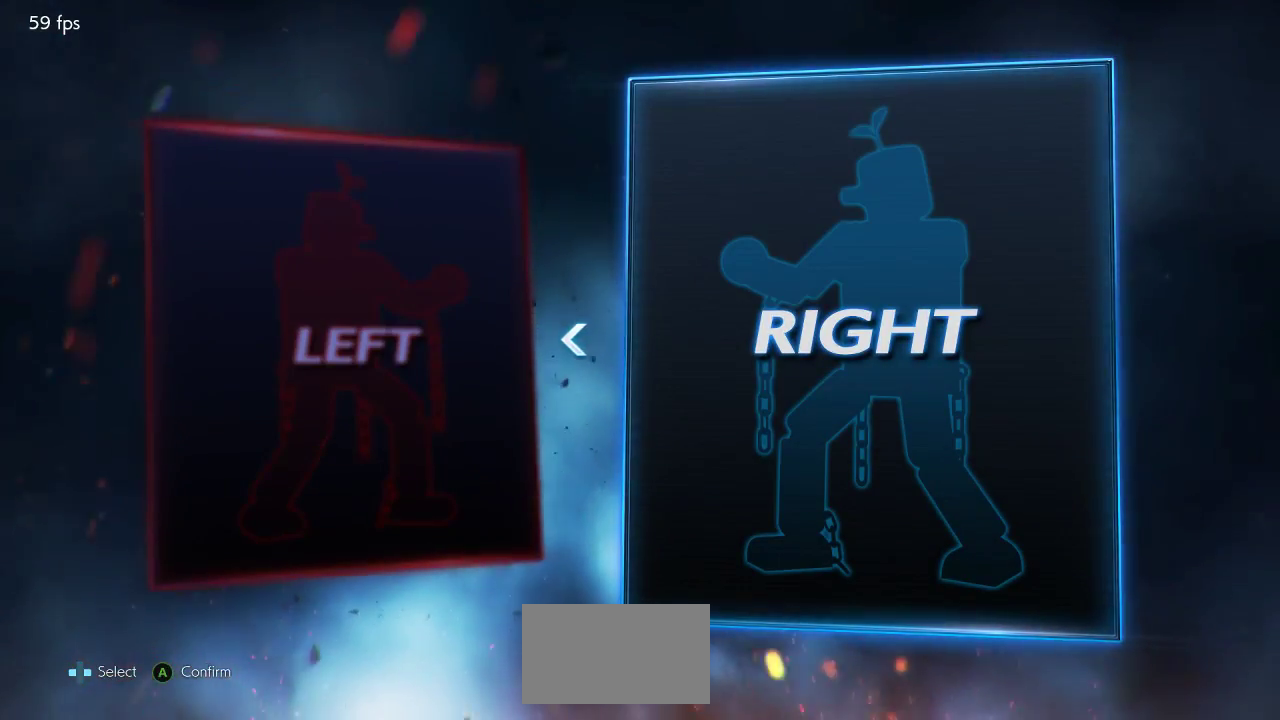
{"buttons": [], "left_stick": "center", "events": []}
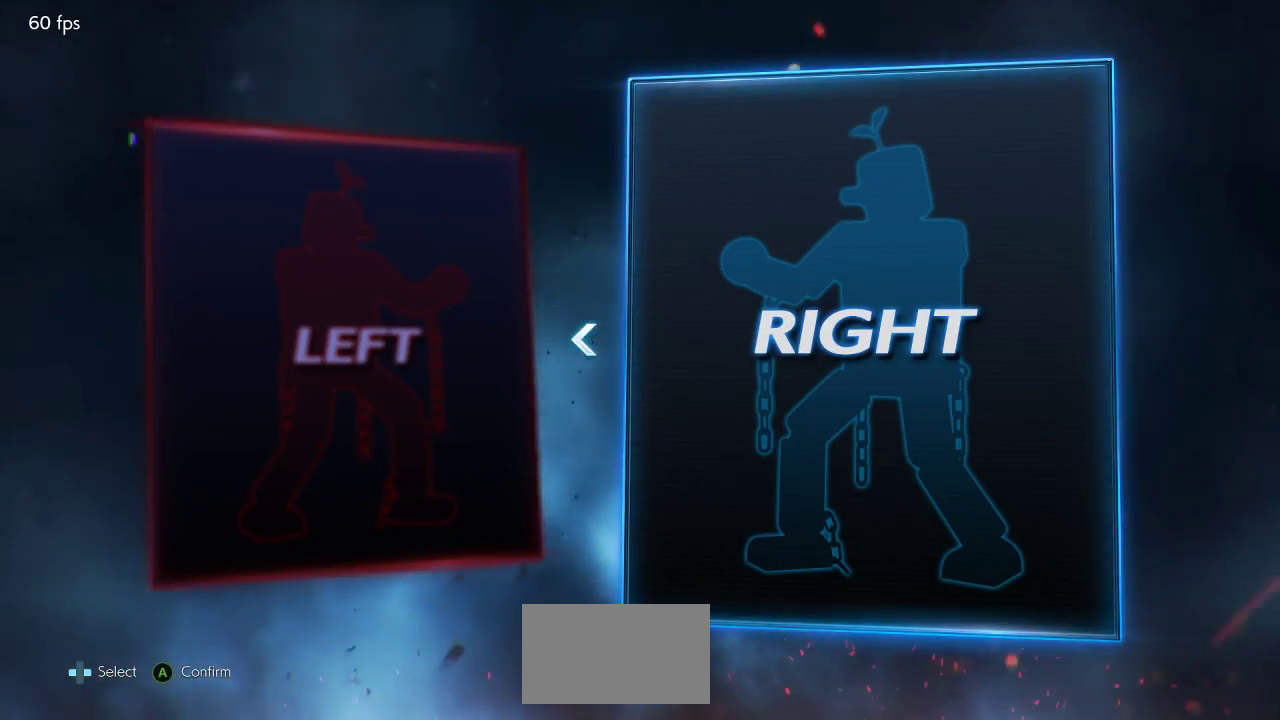
{"buttons": [], "left_stick": "center", "events": [[250, "CROSS", "down"], [433, "CROSS", "up"]]}
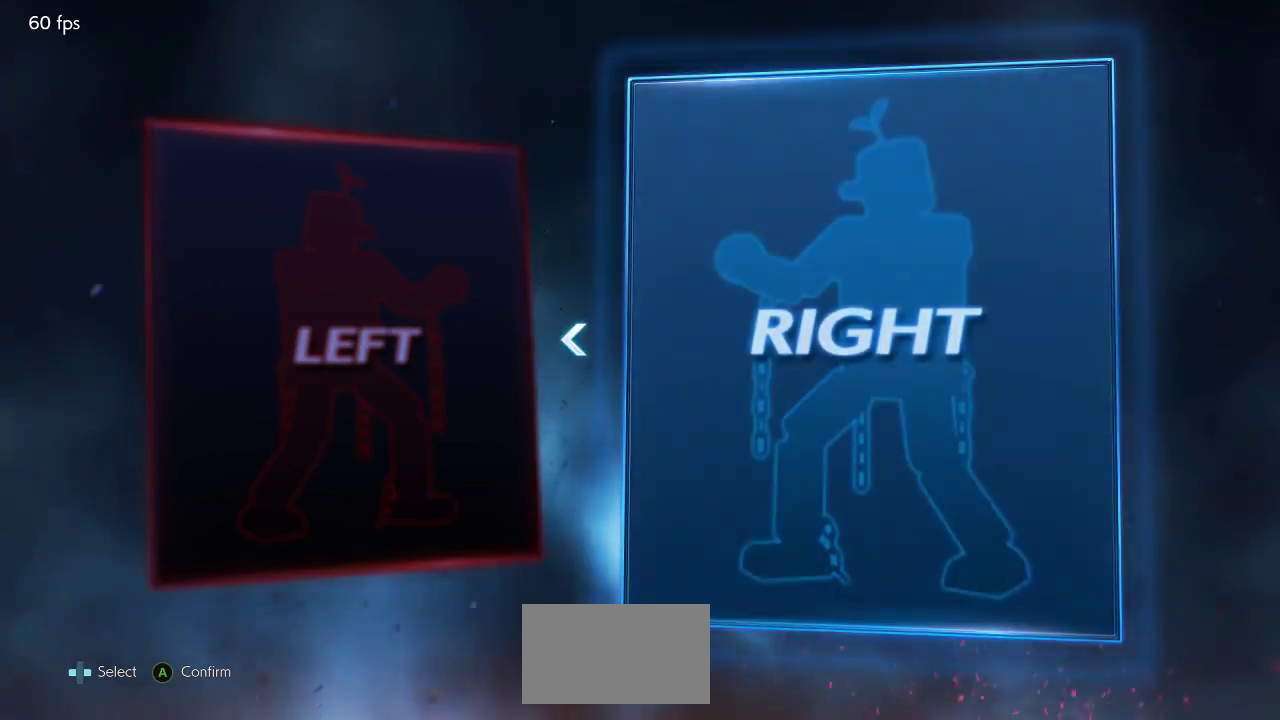
{"buttons": [], "left_stick": "center", "events": []}
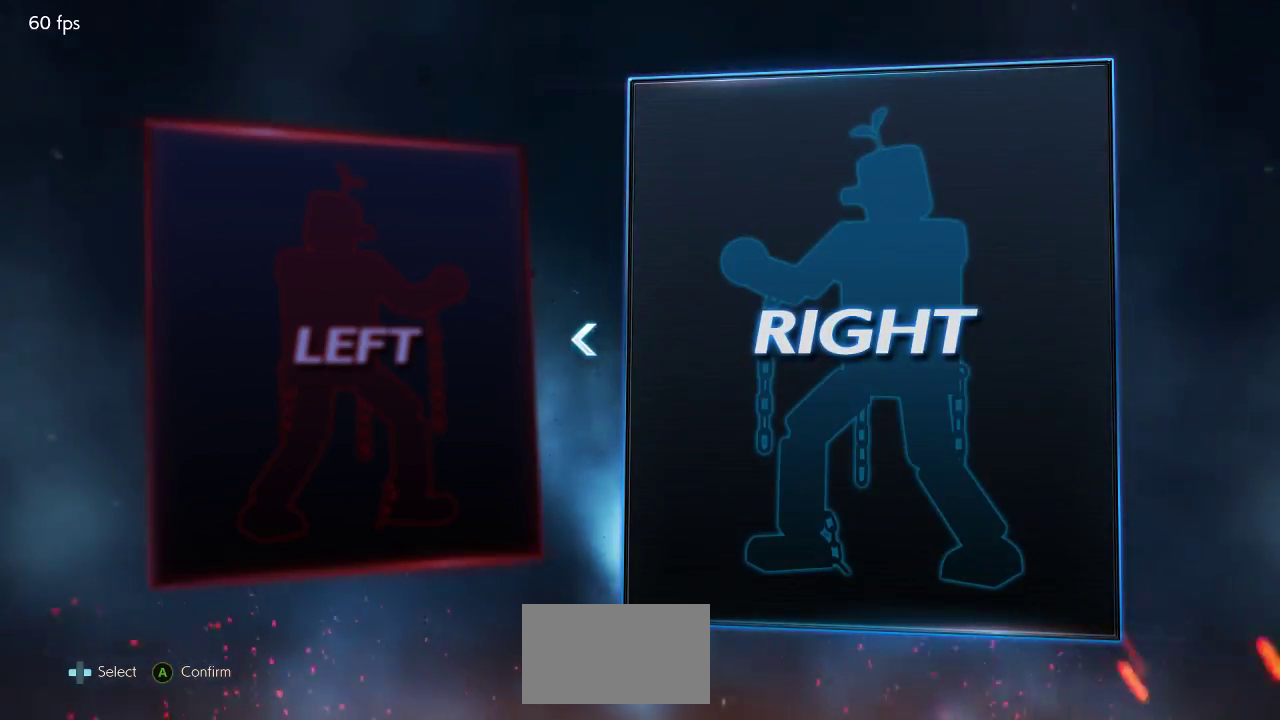
{"buttons": [], "left_stick": "center", "events": []}
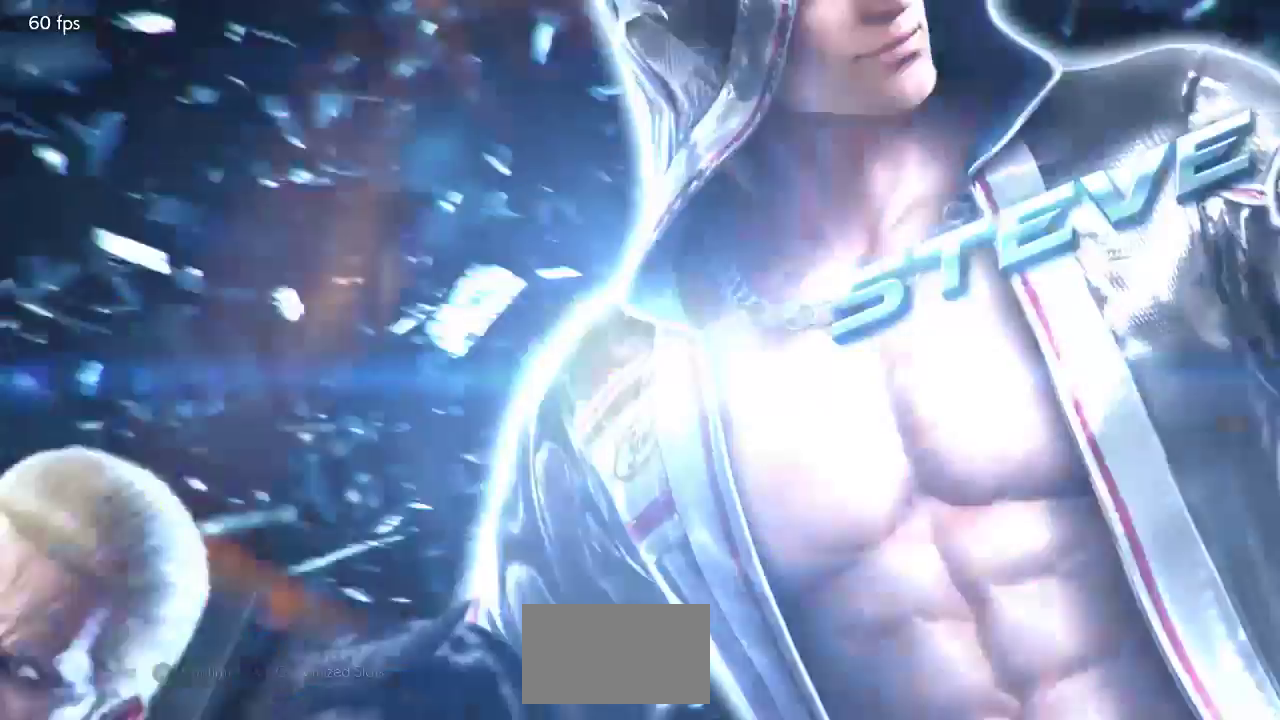
{"buttons": [], "left_stick": "center", "events": []}
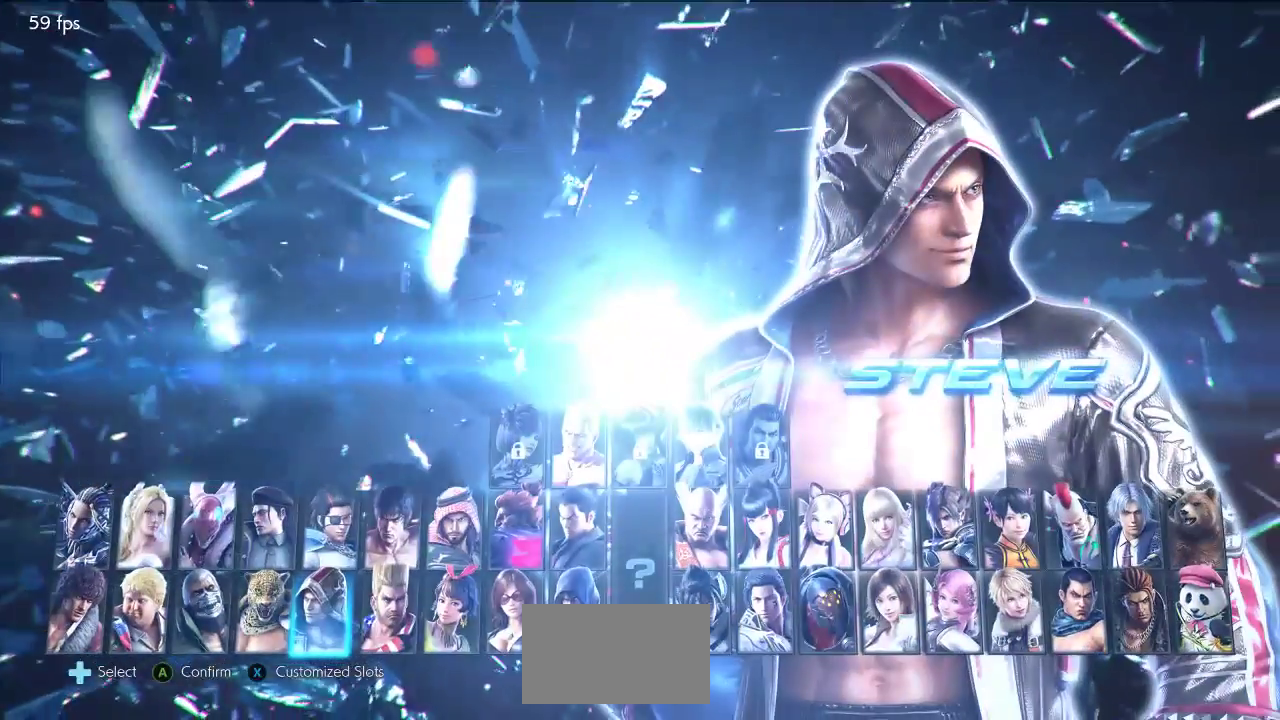
{"buttons": [], "left_stick": "center", "events": []}
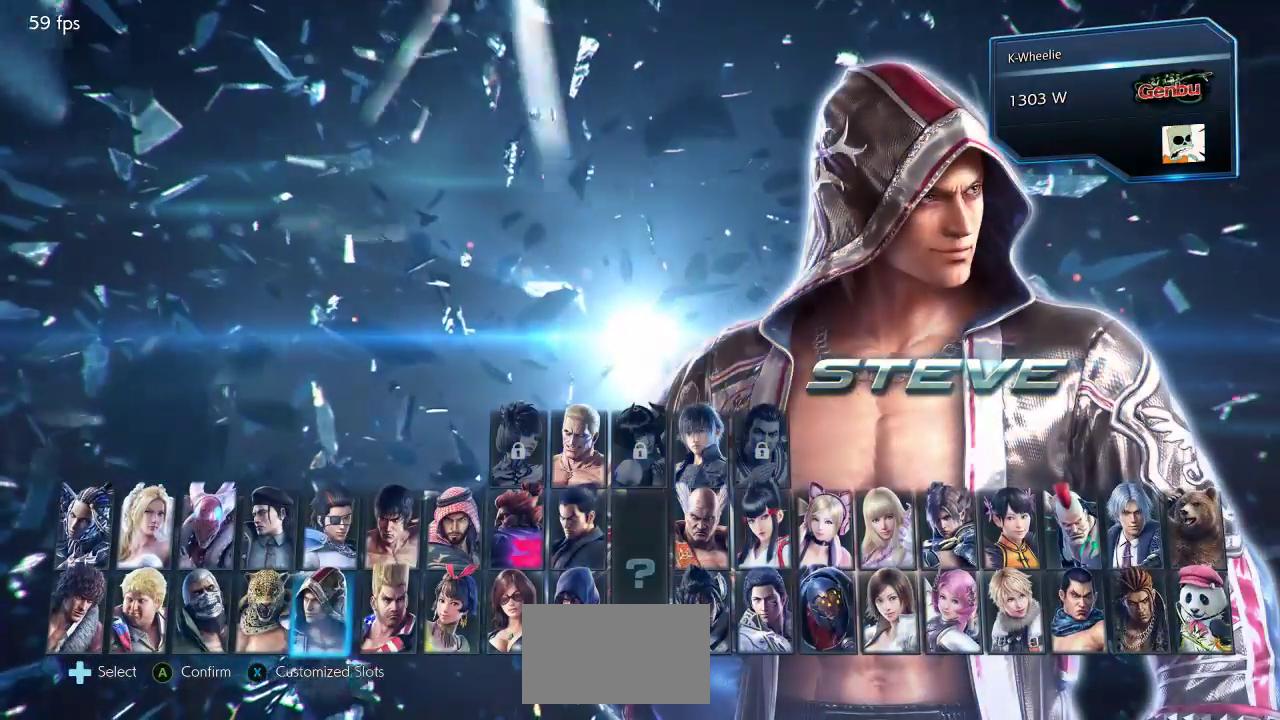
{"buttons": [], "left_stick": "center", "events": [[150, "left_stick", "left"], [233, "left_stick", "center"]]}
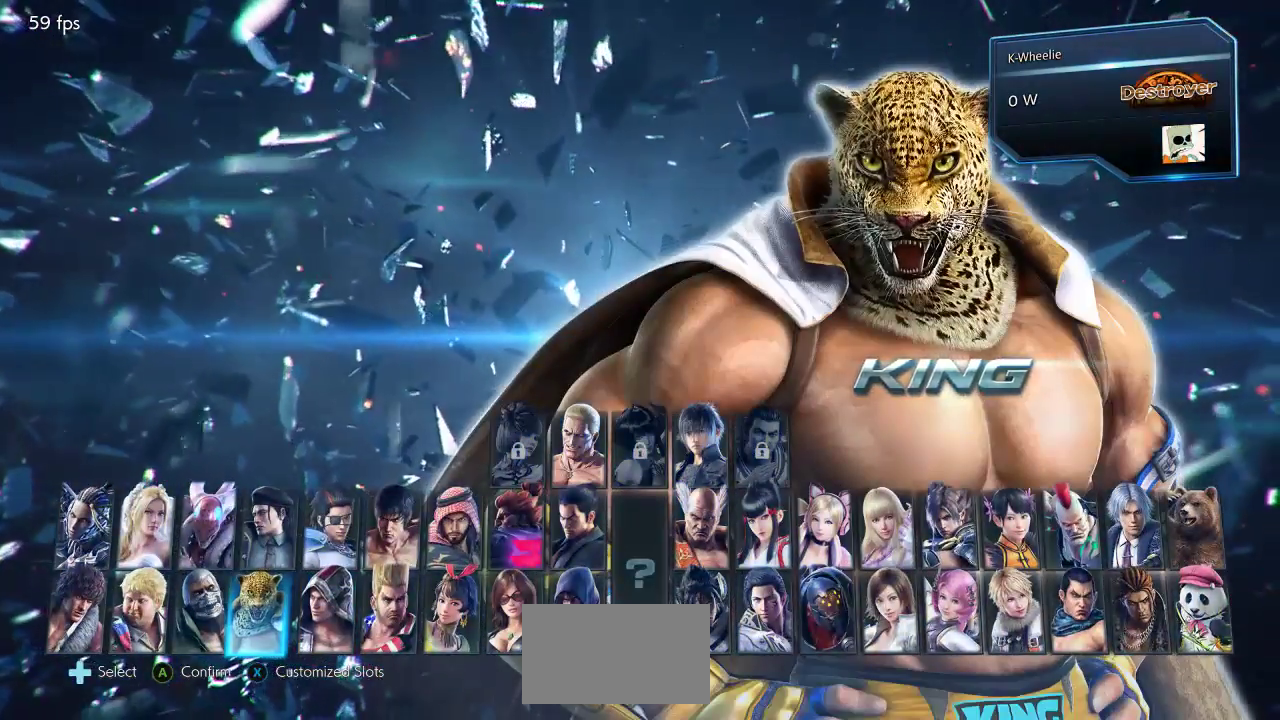
{"buttons": [], "left_stick": "center", "events": [[250, "left_stick", "right"], [333, "left_stick", "center"]]}
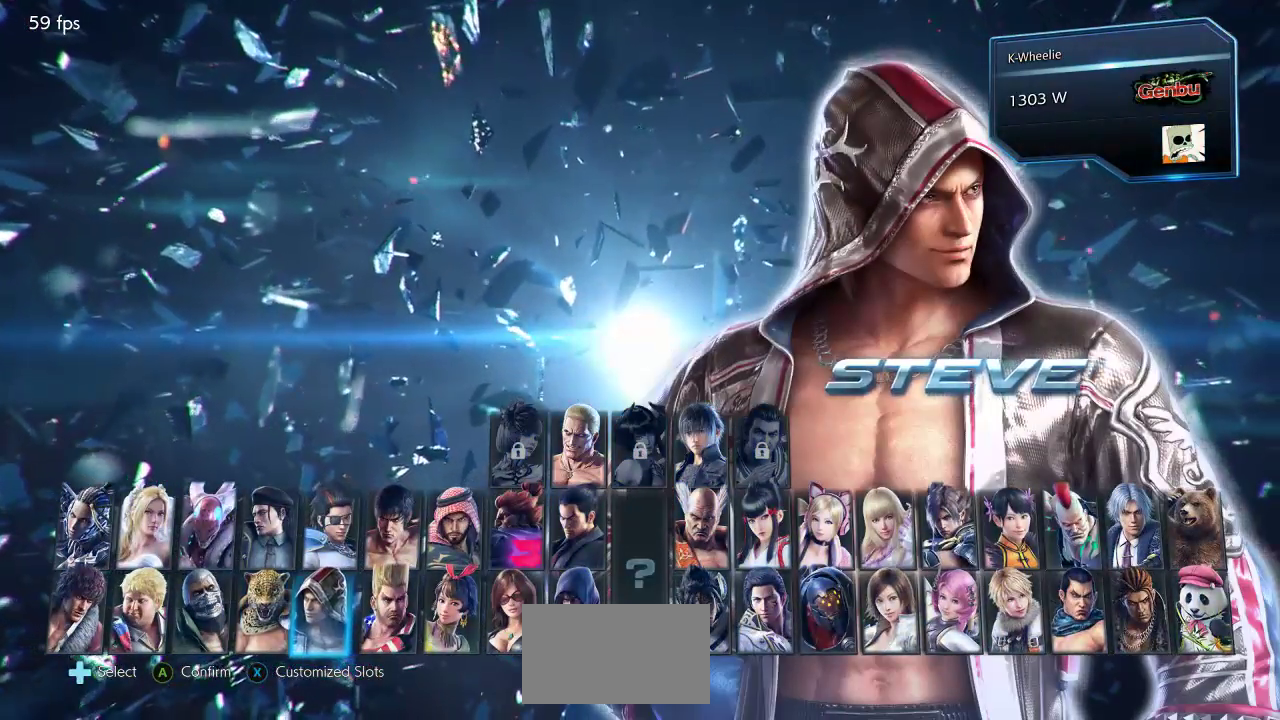
{"buttons": [], "left_stick": "center", "events": [[333, "SQUARE", "down"], [483, "SQUARE", "up"]]}
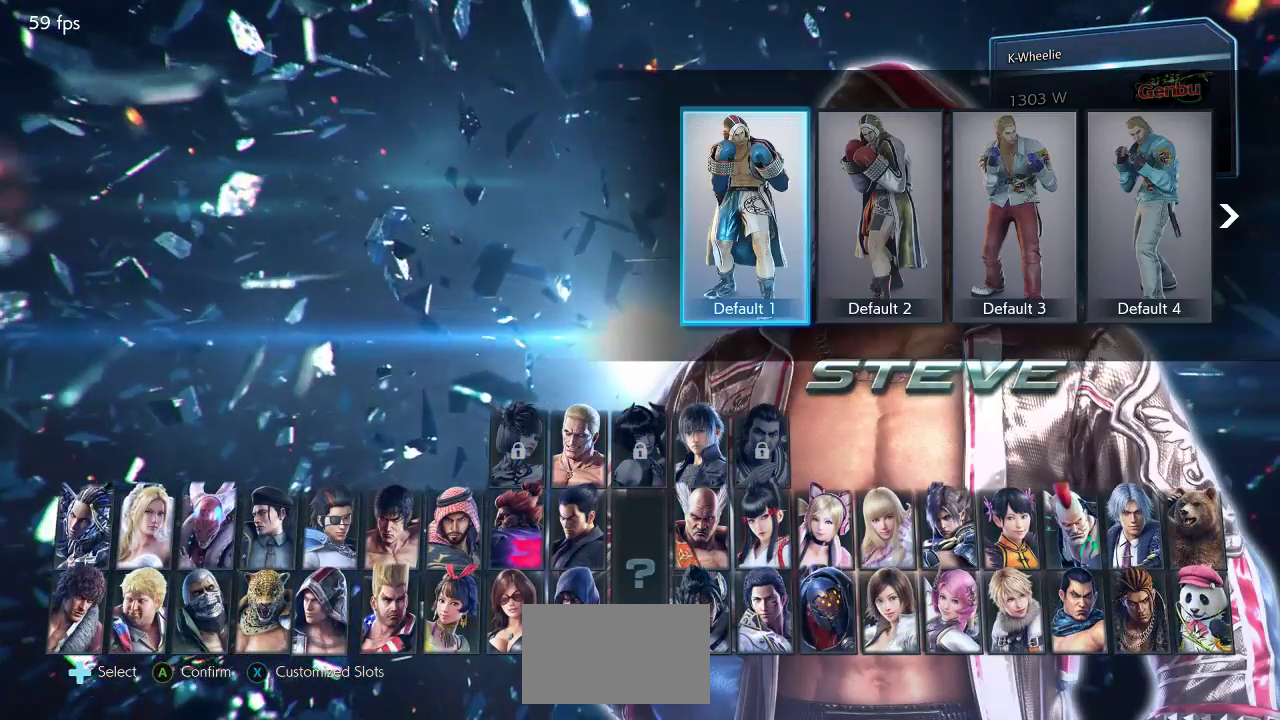
{"buttons": [], "left_stick": "right", "events": [[317, "left_stick", "right"]]}
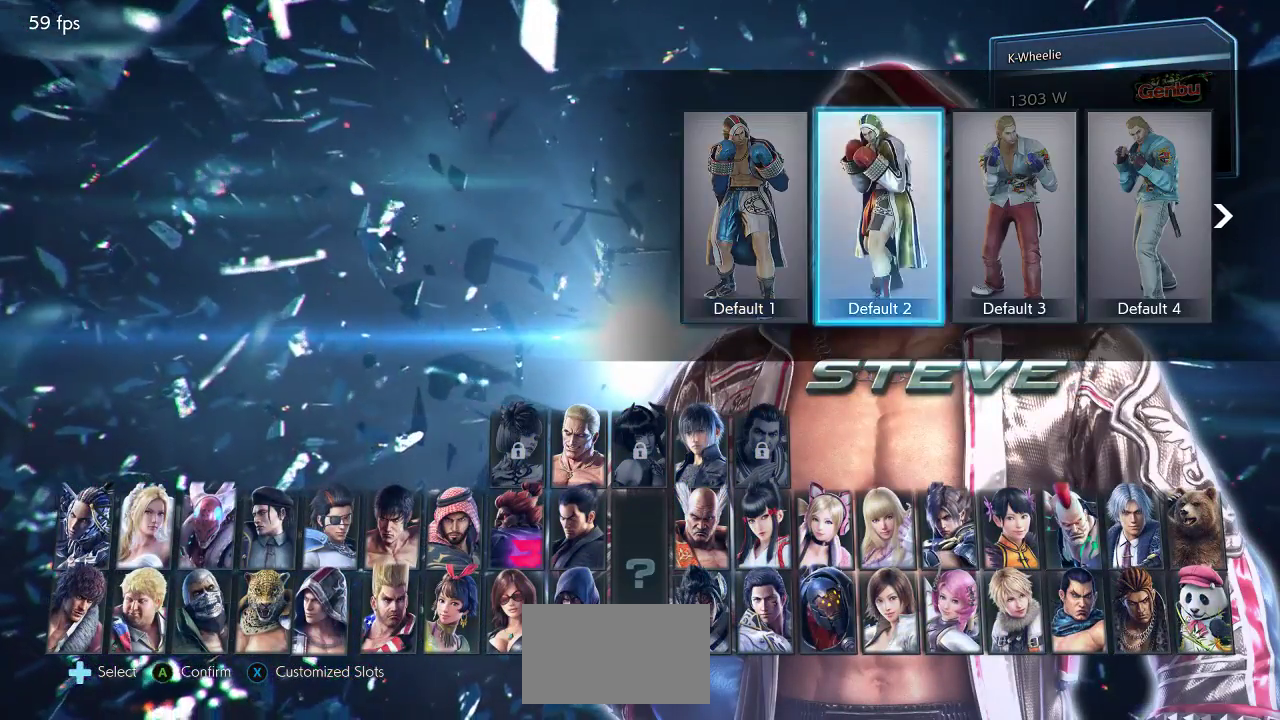
{"buttons": [], "left_stick": "center", "events": [[317, "left_stick", "center"]]}
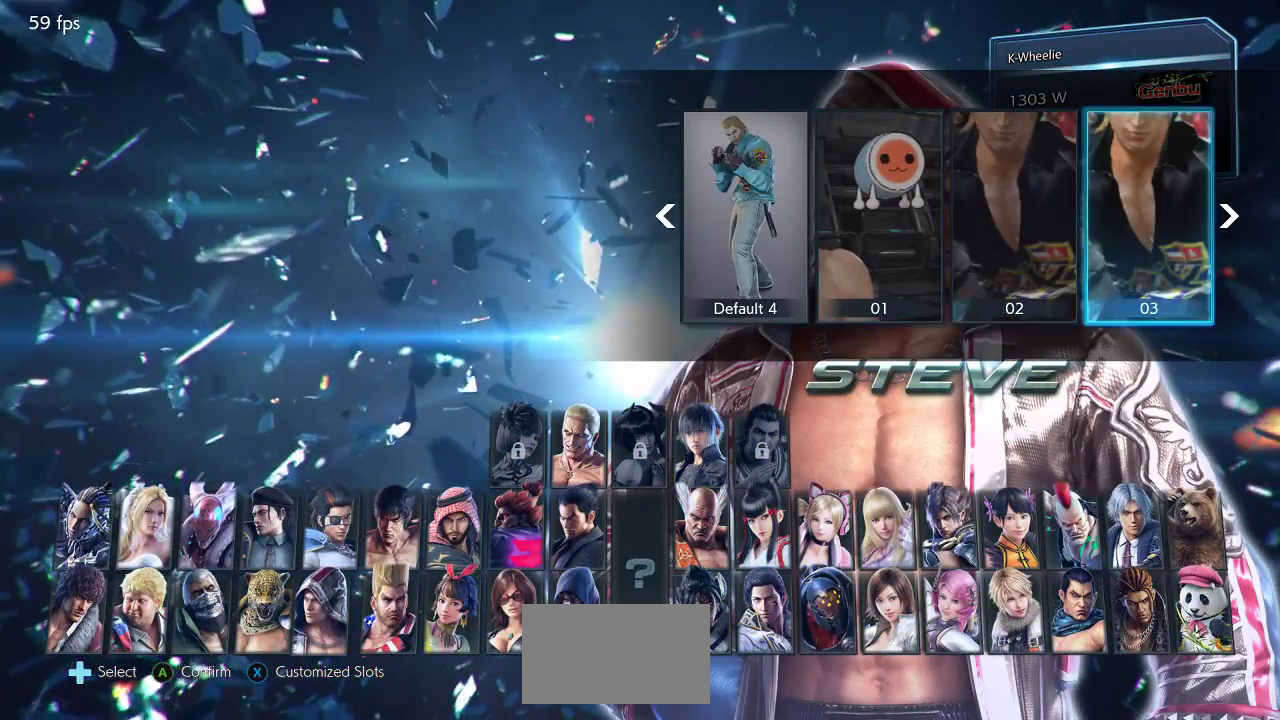
{"buttons": [], "left_stick": "center", "events": []}
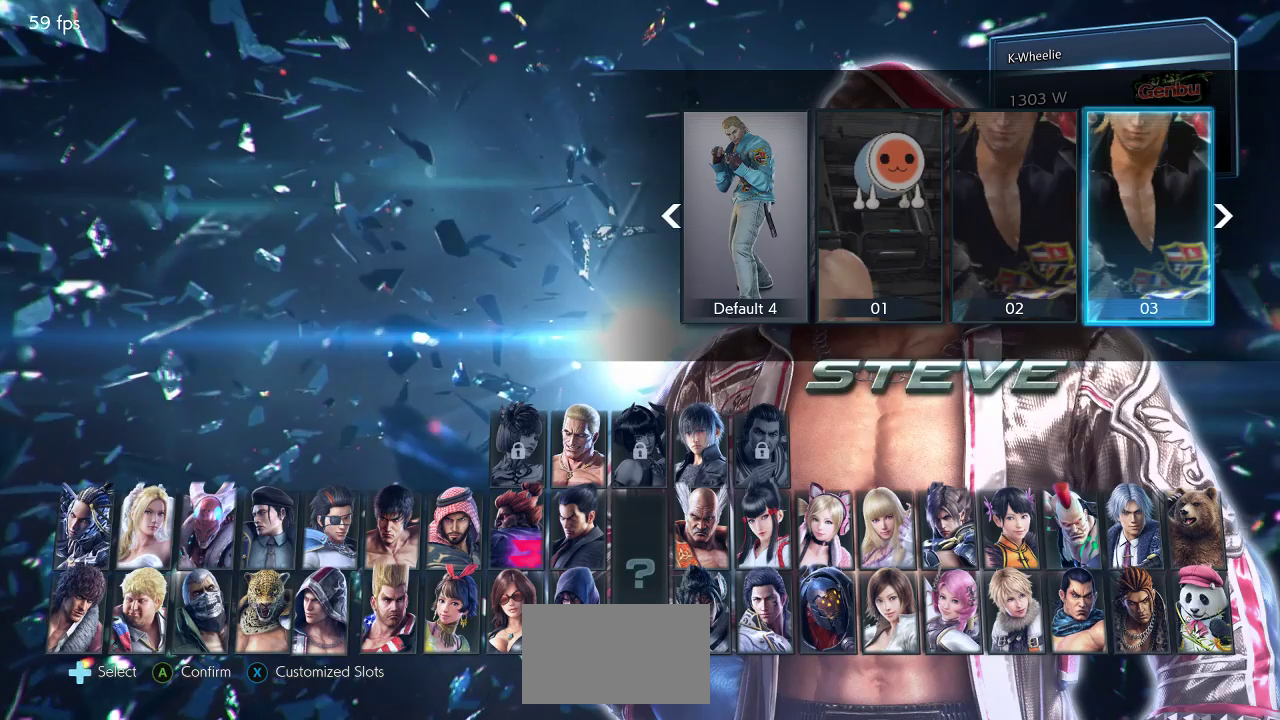
{"buttons": ["CROSS"], "left_stick": "center", "events": [[383, "CROSS", "down"]]}
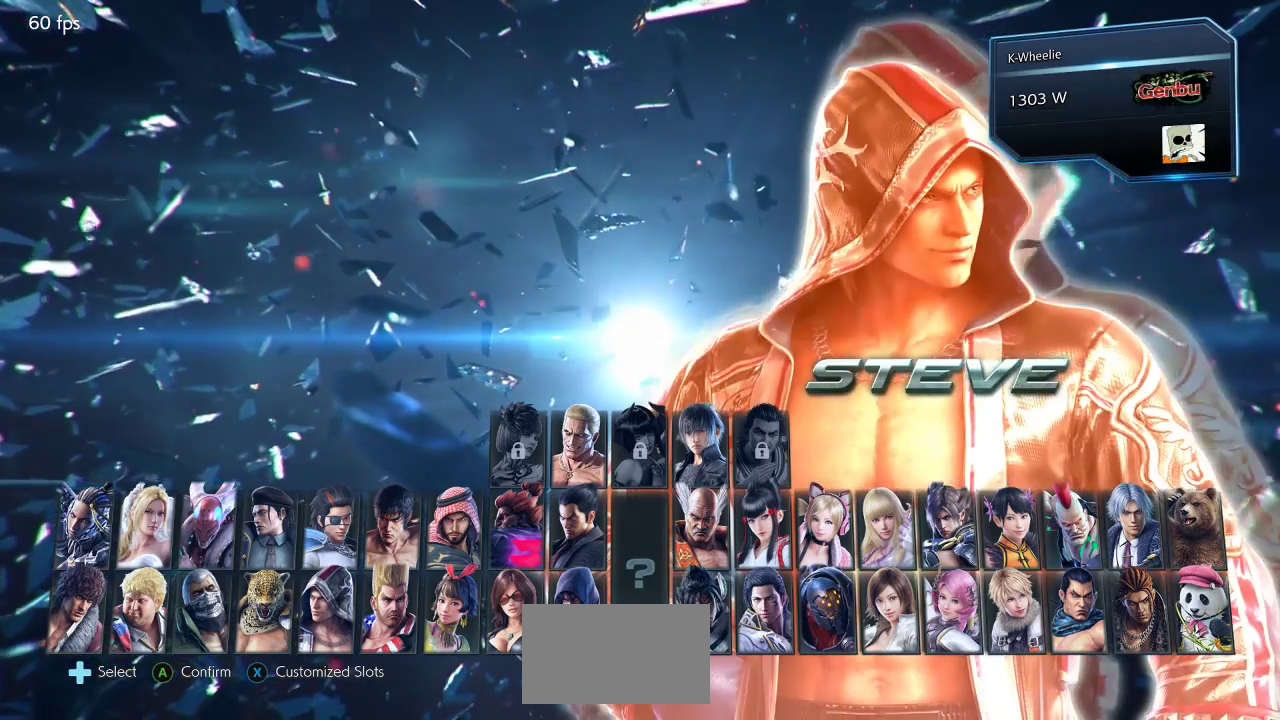
{"buttons": [], "left_stick": "center", "events": [[17, "CROSS", "up"]]}